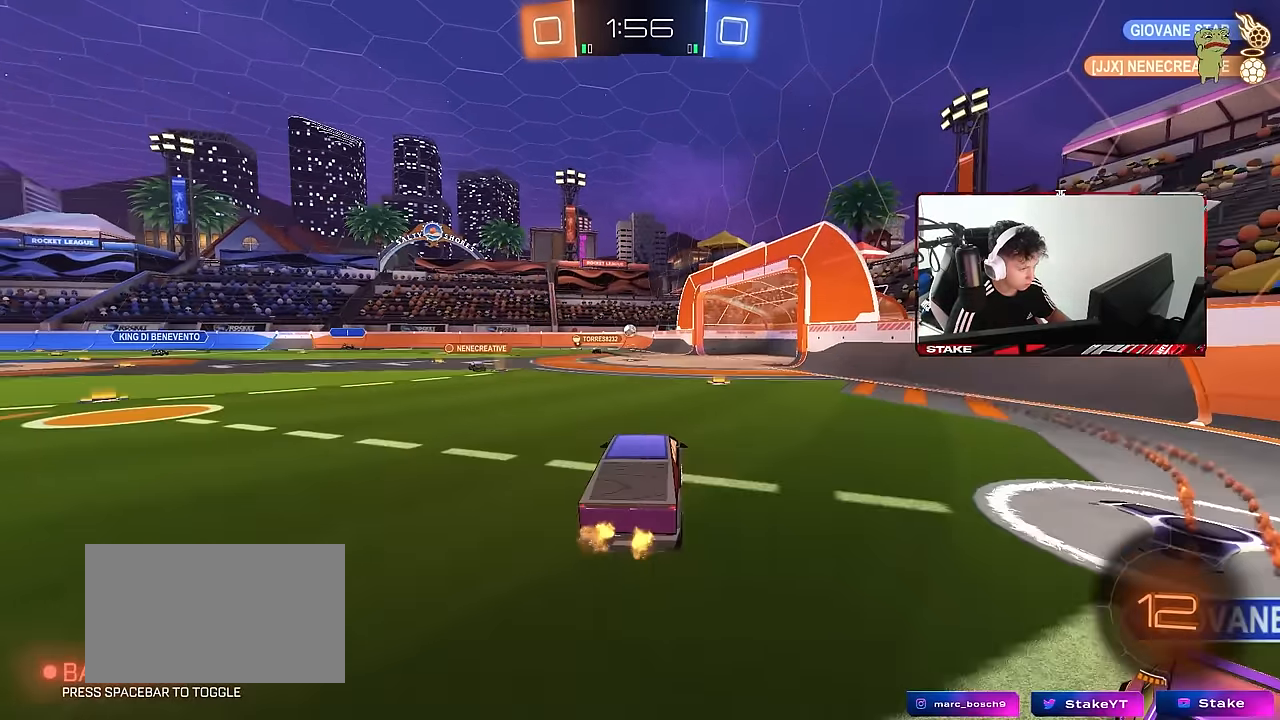
Gameplay with keyboard and mouse; each line is a JSON object with the keys and mouse buttons held at the frame after it. "events" lists presses ("down") and releases ("up") of "1", "2", "3", "4", "5", "a", "alt", "c", "caps_lock", "ctrl", "d", "e", "f", "g", "q", "r", "s", "shift", "space", "t", "tab", "v", "w", "x", "z", "mouse_left", "mouse_wheel" and "mouse_right" between this image and that frame as [ms after this image, input, new state], when the widget could be followed in between. "mouse_left", "mouse_wheel", "mouse_right" = the "left", "wheel", "right" buttons of the "mouse" list. No other keys are recorded. "wheel" means that the mouse wheel is clicked or scrolled. Mouse movement is not recorded.
{"keys": ["d"], "mouse": [], "events": [[283, "s", "down"], [333, "a", "down"], [433, "d", "down"], [467, "a", "up"], [467, "s", "up"]]}
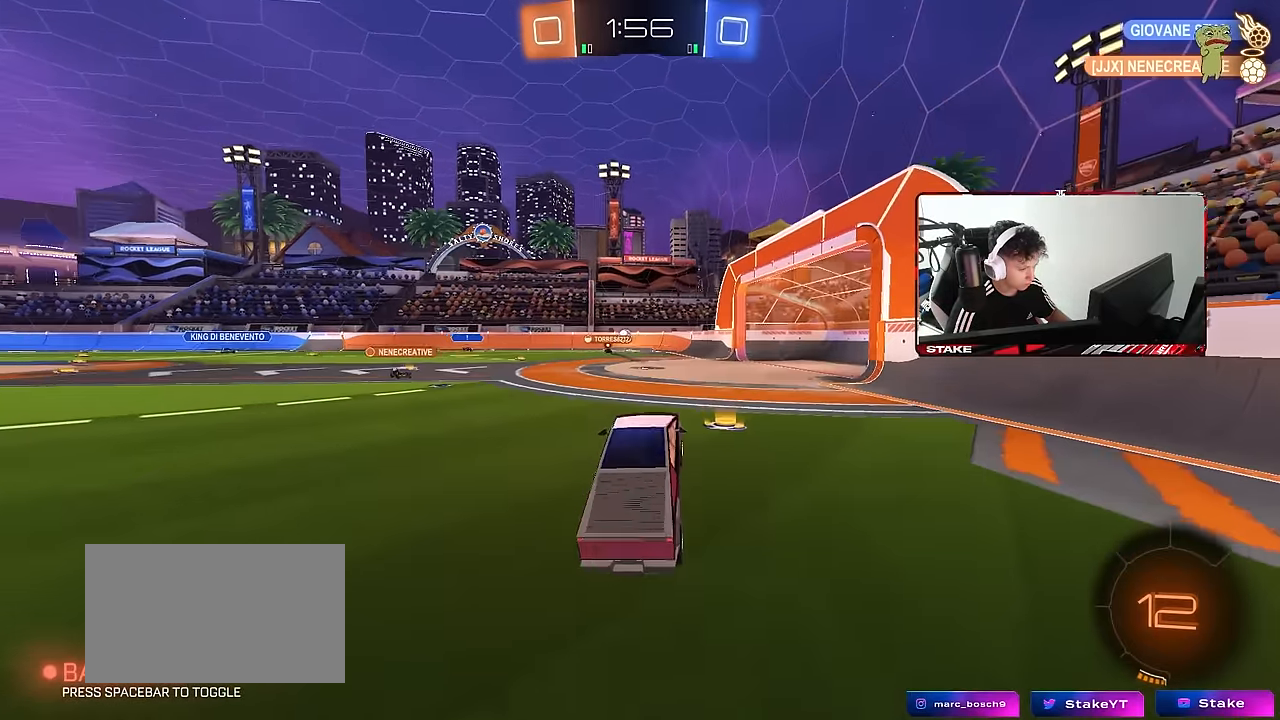
{"keys": ["w"], "mouse": [], "events": [[17, "d", "up"], [200, "w", "down"], [250, "mouse_right", "down"], [433, "mouse_right", "up"]]}
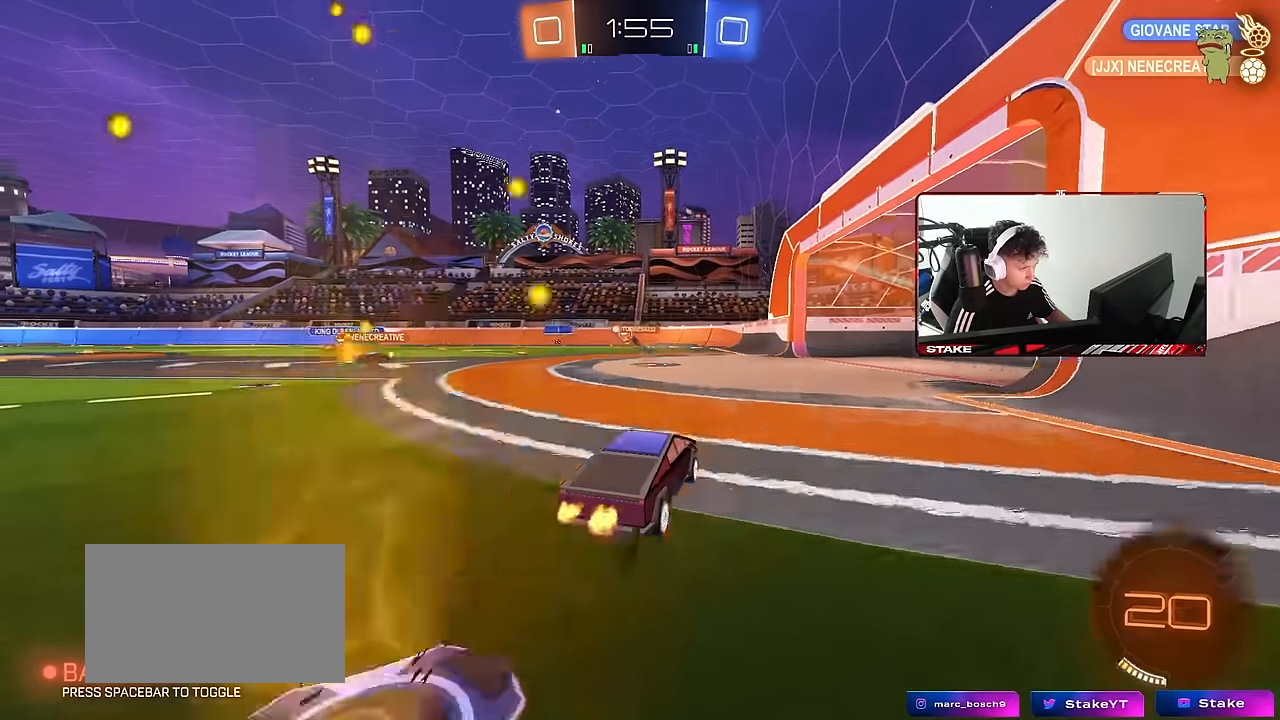
{"keys": [], "mouse": [], "events": [[83, "a", "down"], [217, "a", "up"], [400, "w", "up"]]}
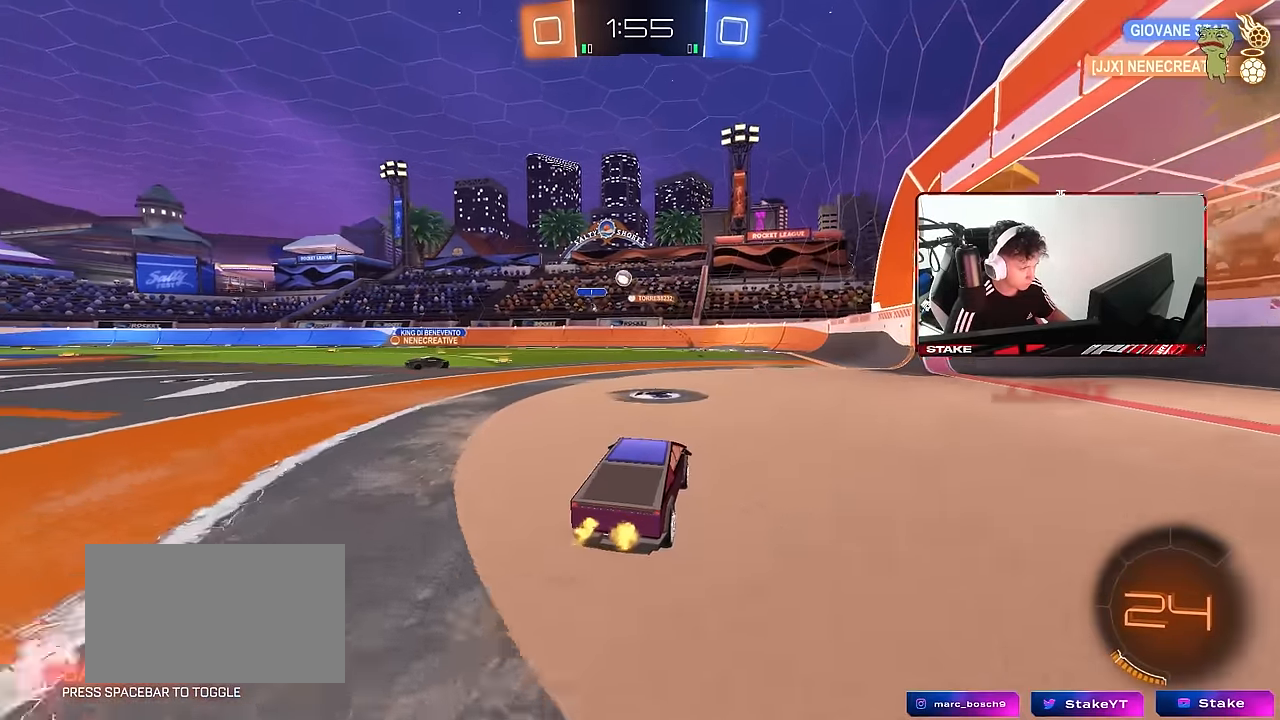
{"keys": ["a", "w"], "mouse": [], "events": [[50, "a", "down"], [50, "s", "down"], [100, "s", "up"], [183, "shift", "down"], [233, "shift", "up"], [233, "w", "down"]]}
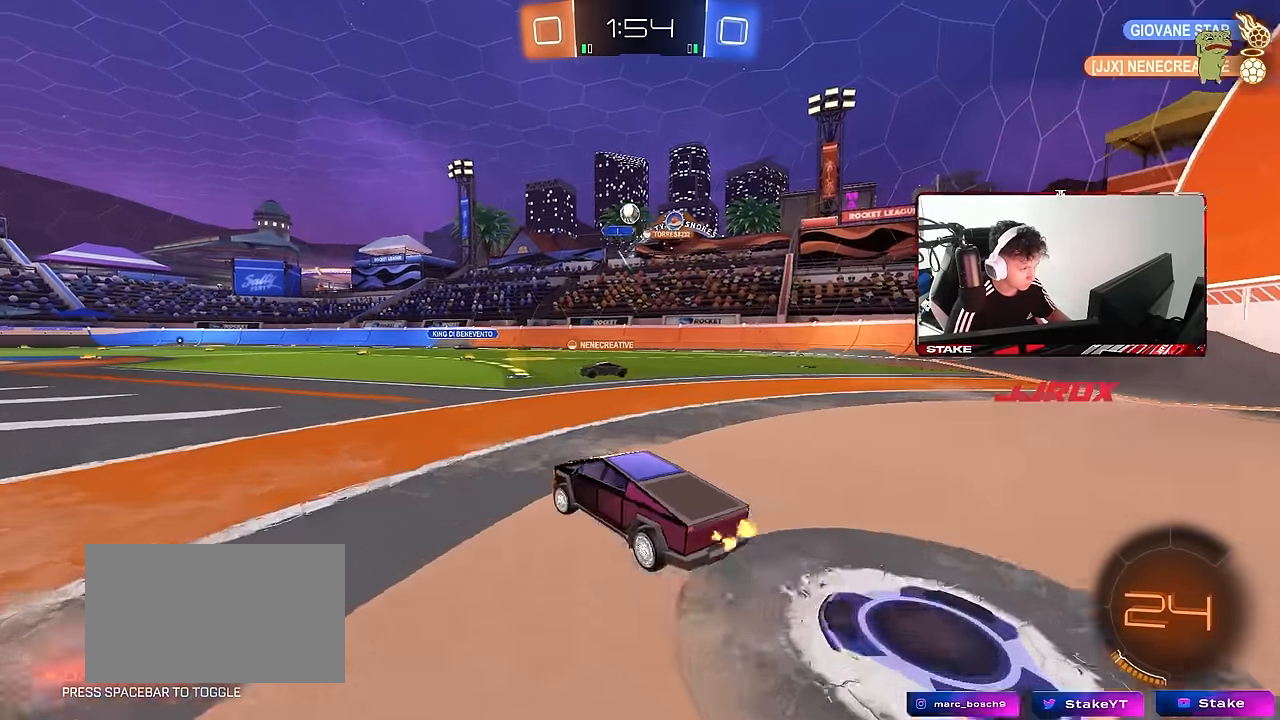
{"keys": ["a", "w"], "mouse": [], "events": [[250, "a", "up"], [483, "a", "down"]]}
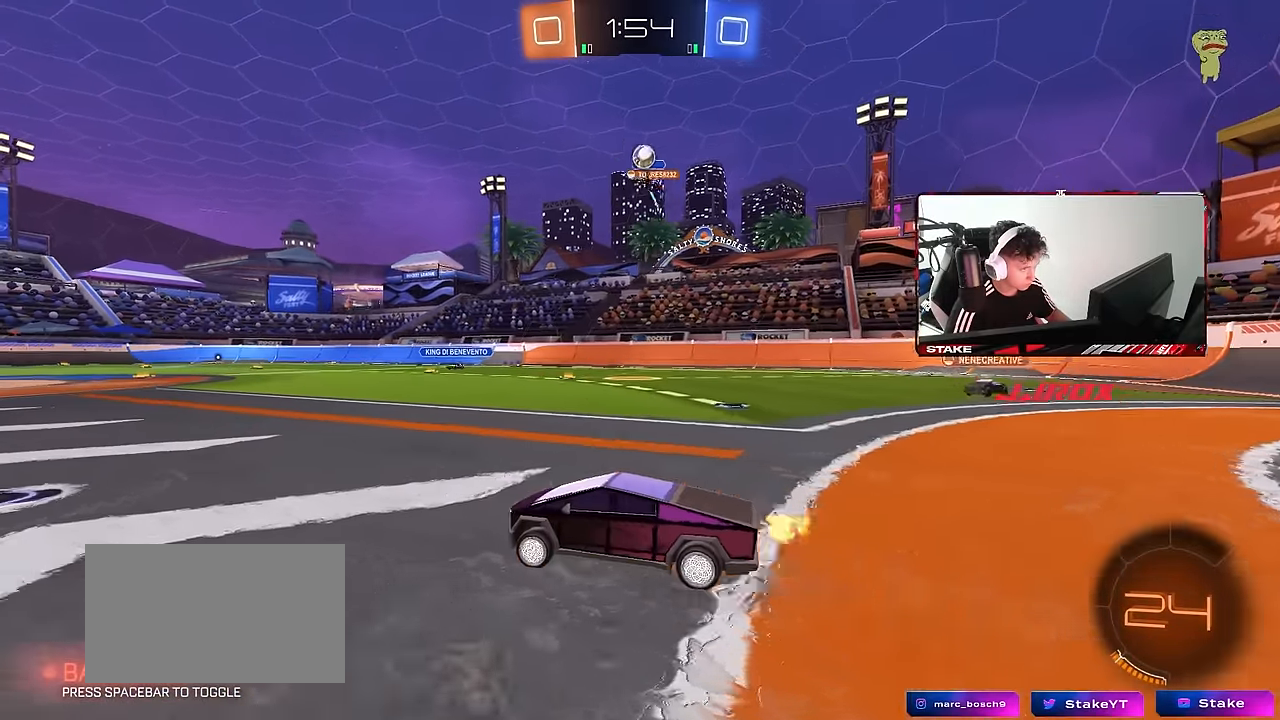
{"keys": ["d", "shift", "w"], "mouse": [], "events": [[83, "a", "up"], [83, "w", "up"], [217, "d", "down"], [400, "w", "down"], [450, "shift", "down"]]}
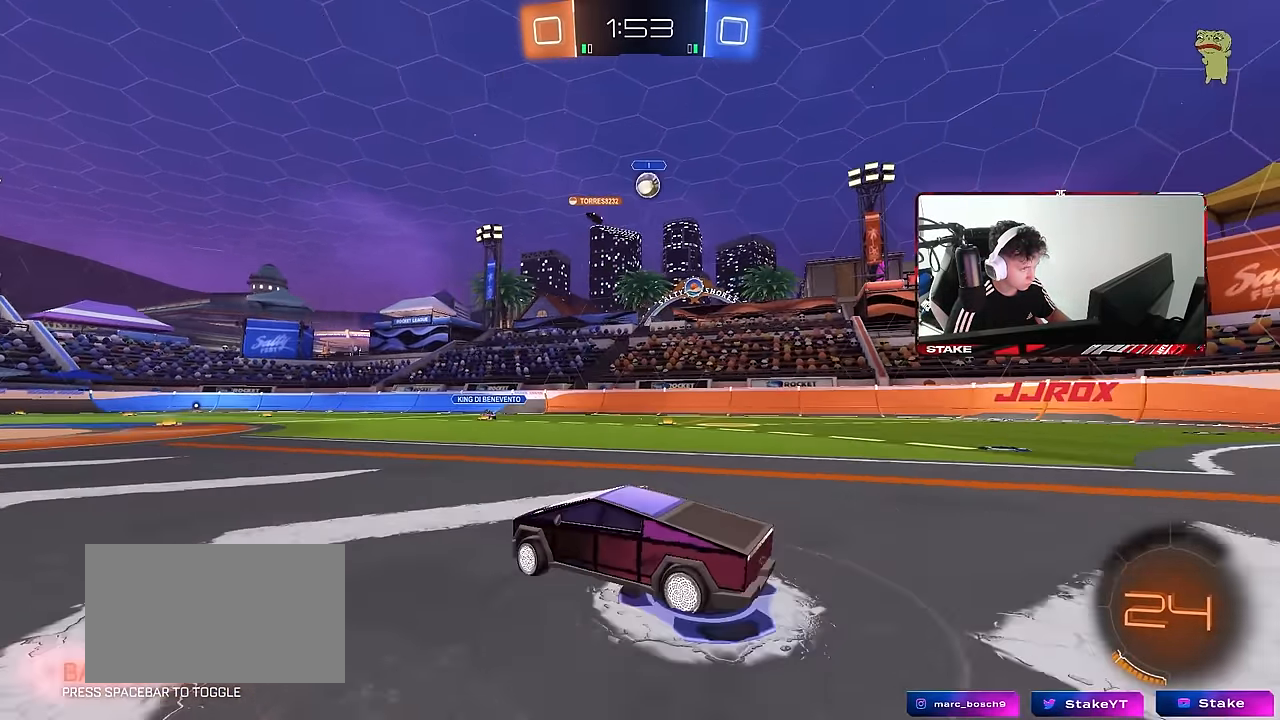
{"keys": ["d", "w"], "mouse": [], "events": [[50, "shift", "up"], [183, "shift", "down"], [283, "shift", "up"]]}
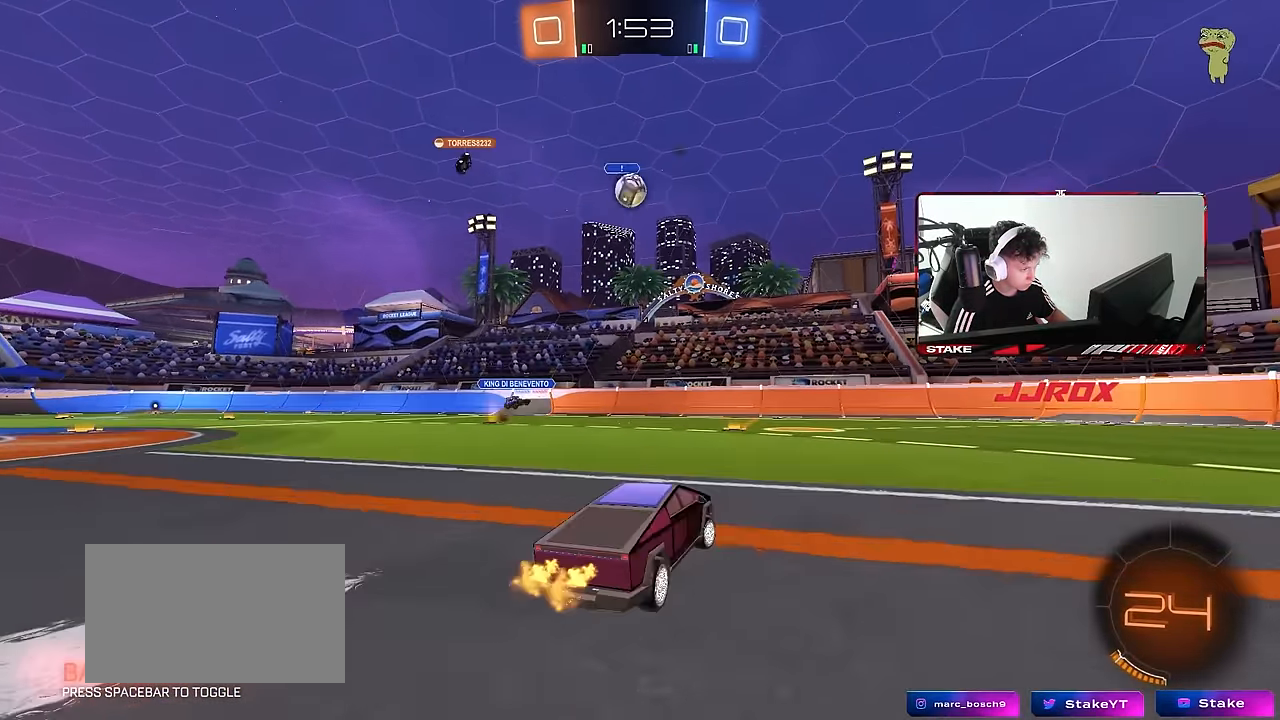
{"keys": ["d"], "mouse": [], "events": [[350, "w", "up"]]}
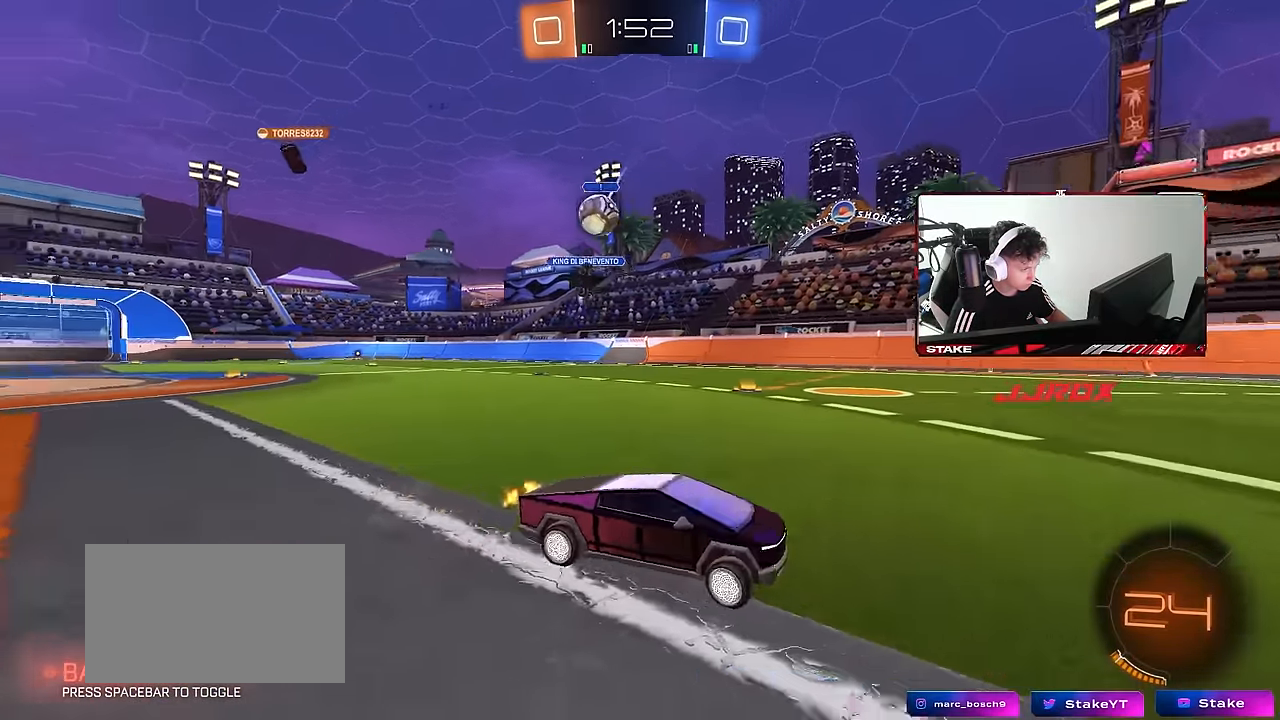
{"keys": ["w"], "mouse": [], "events": [[167, "w", "down"], [450, "d", "up"]]}
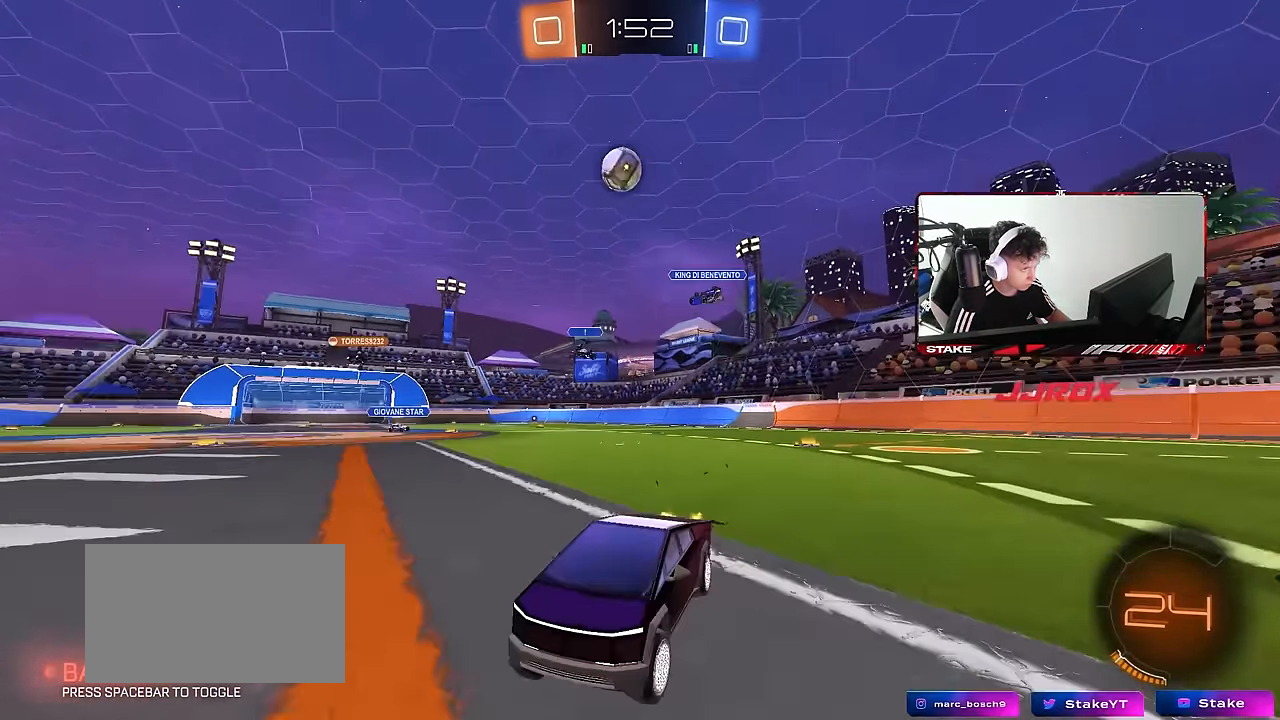
{"keys": ["d", "w"], "mouse": [], "events": [[150, "a", "down"], [417, "a", "up"], [417, "d", "down"]]}
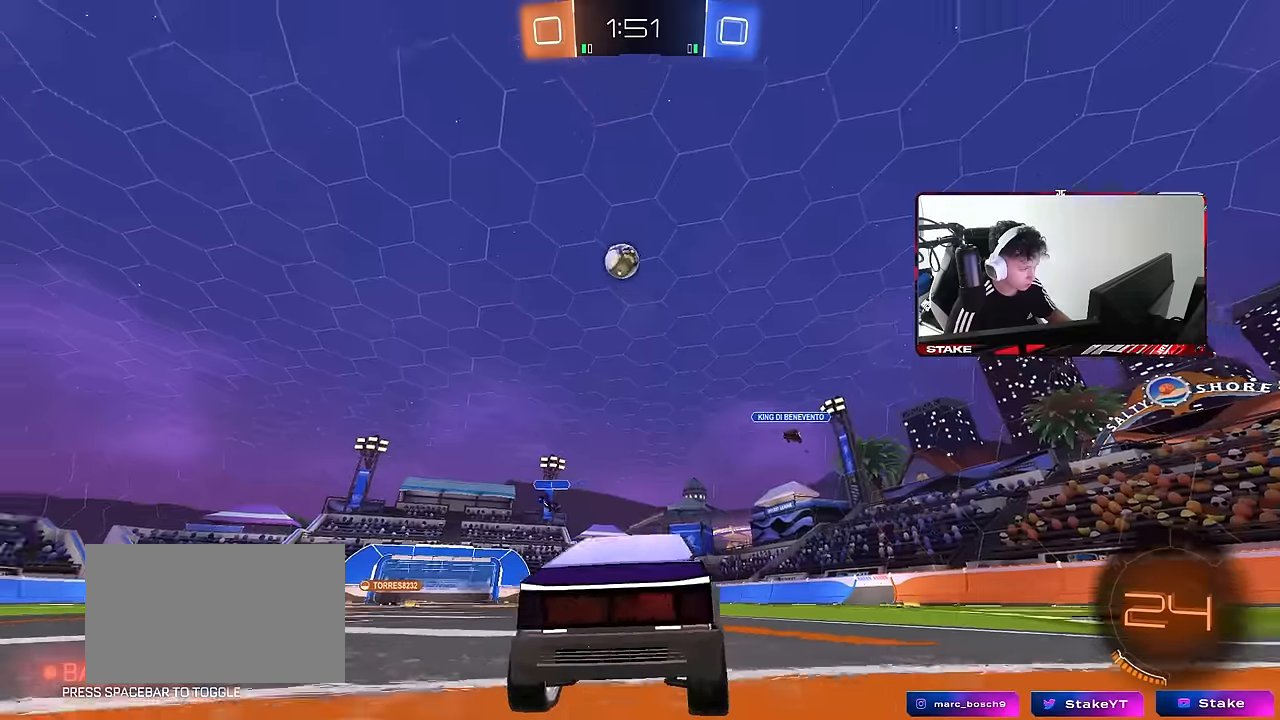
{"keys": ["a", "w"], "mouse": [], "events": [[16, "d", "up"], [400, "a", "down"]]}
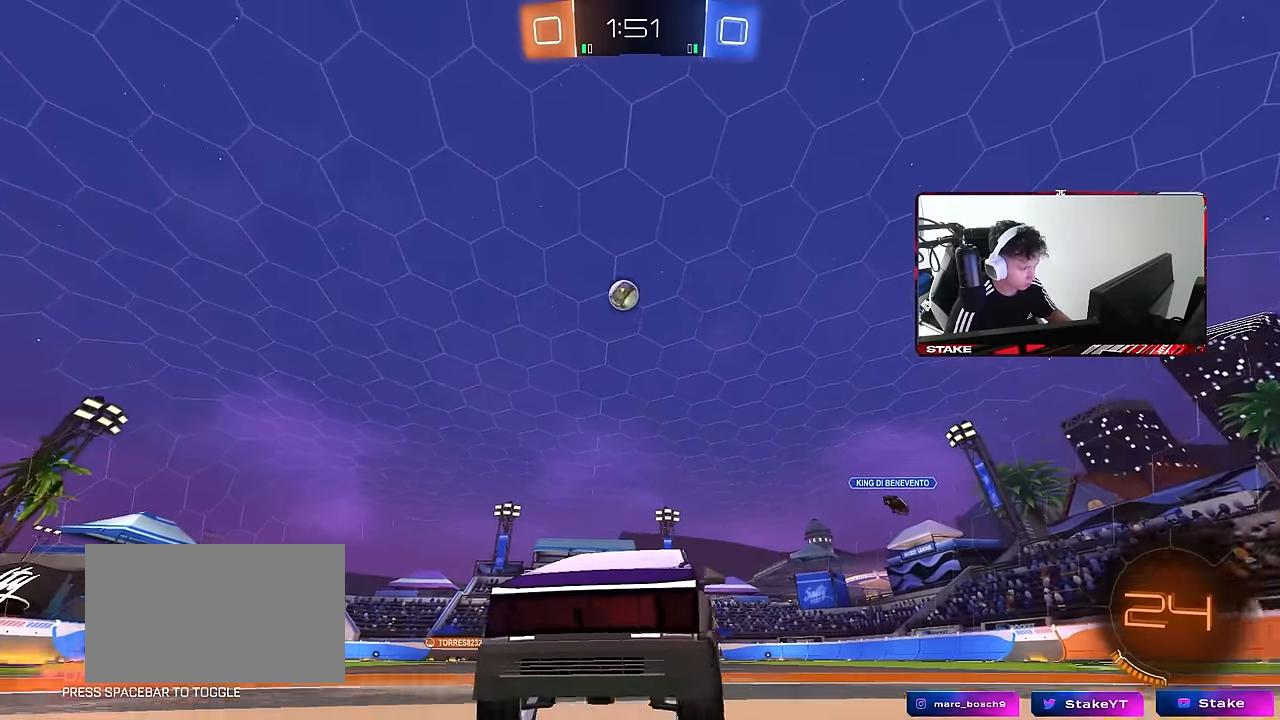
{"keys": ["d", "shift", "w"], "mouse": [], "events": [[83, "a", "up"], [216, "a", "down"], [266, "a", "up"], [500, "d", "down"], [500, "shift", "down"]]}
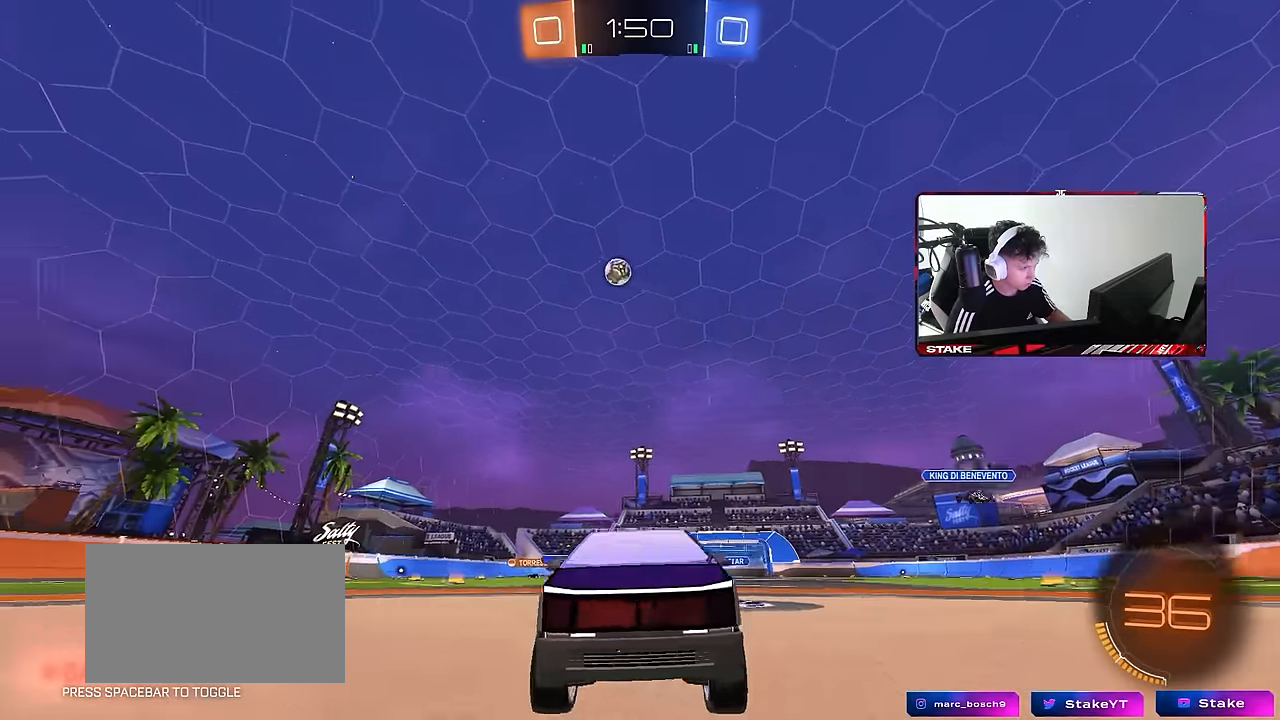
{"keys": ["d", "w"], "mouse": [], "events": [[183, "shift", "up"]]}
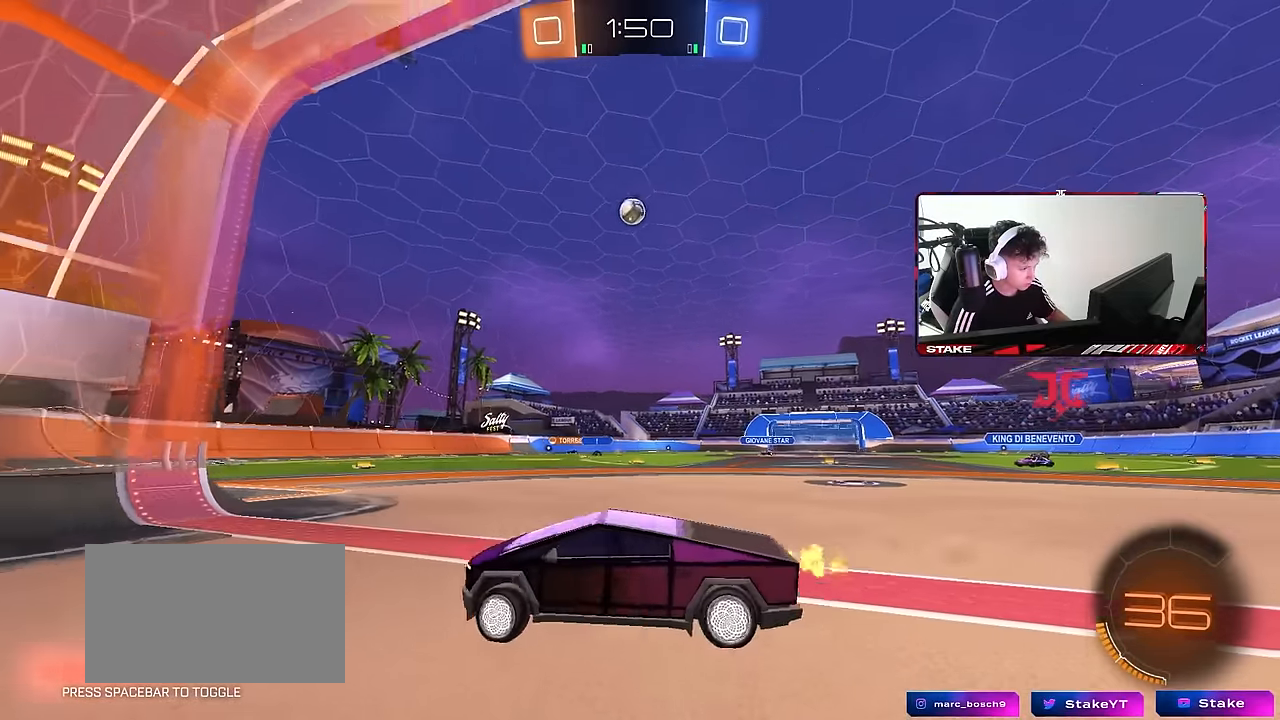
{"keys": [], "mouse": [], "events": [[116, "w", "up"], [350, "d", "up"]]}
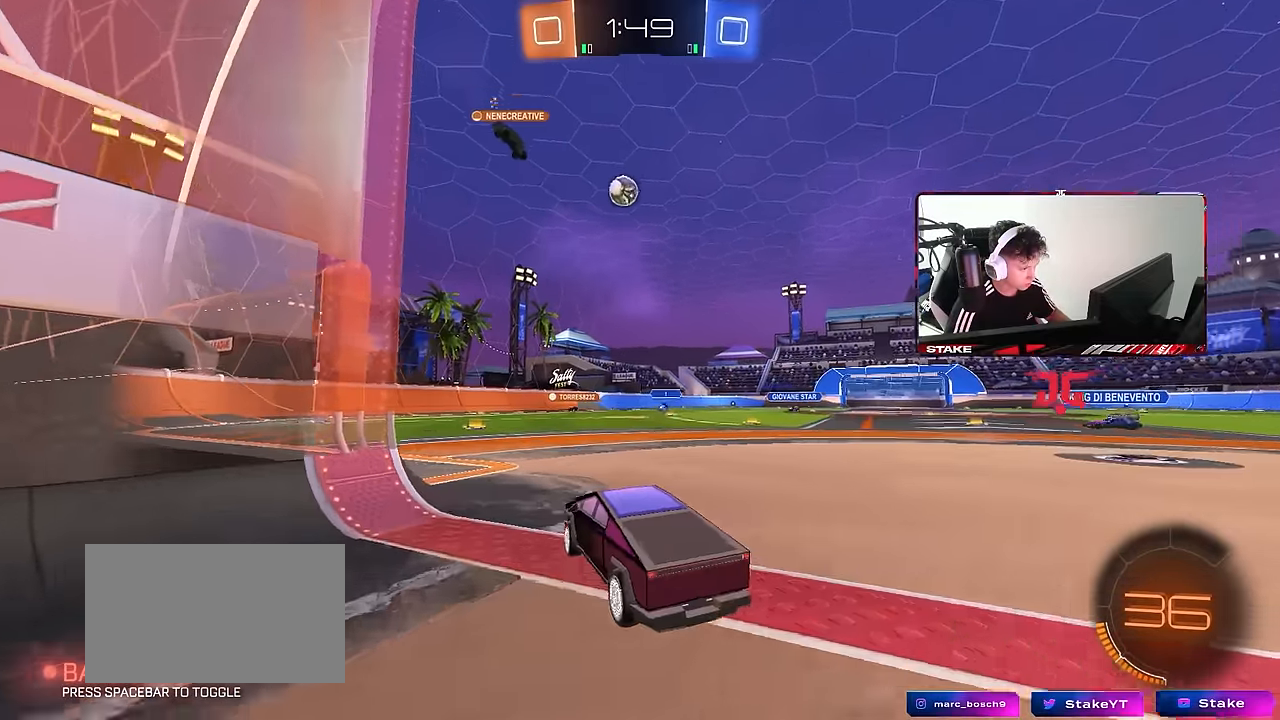
{"keys": ["w"], "mouse": [], "events": [[33, "w", "down"], [316, "a", "down"], [450, "a", "up"]]}
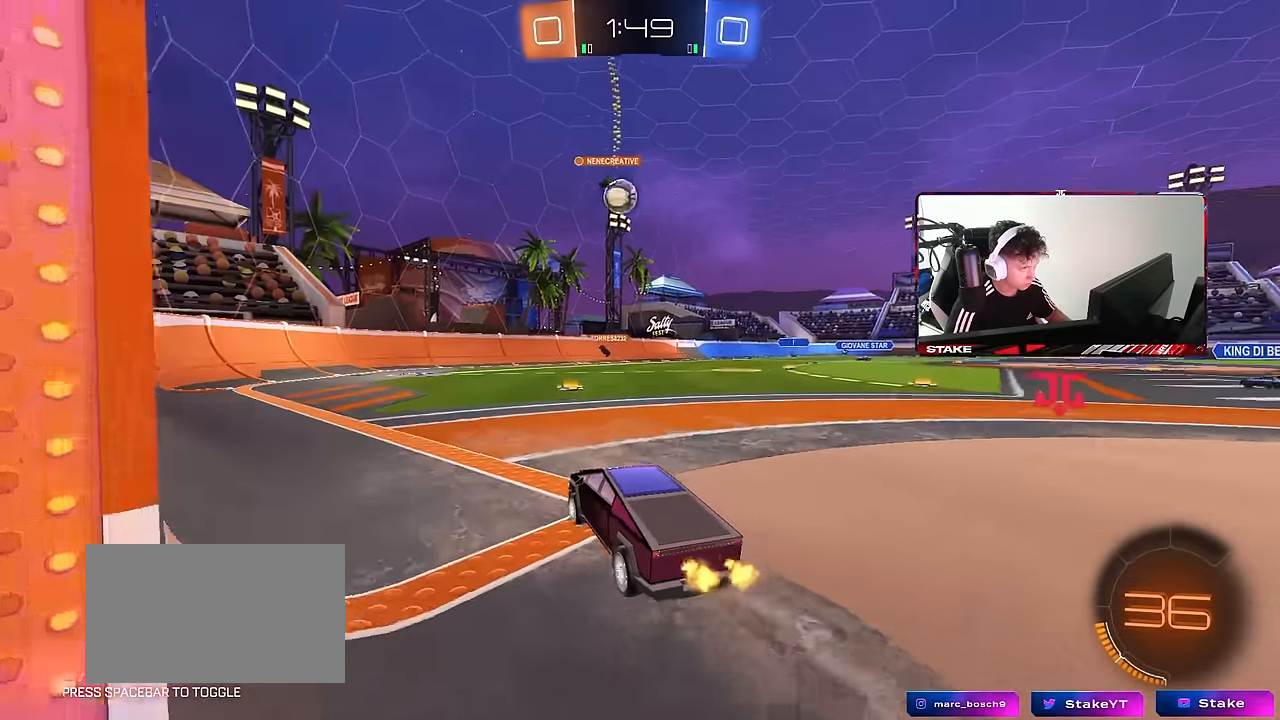
{"keys": ["d", "w"], "mouse": [], "events": [[383, "d", "down"]]}
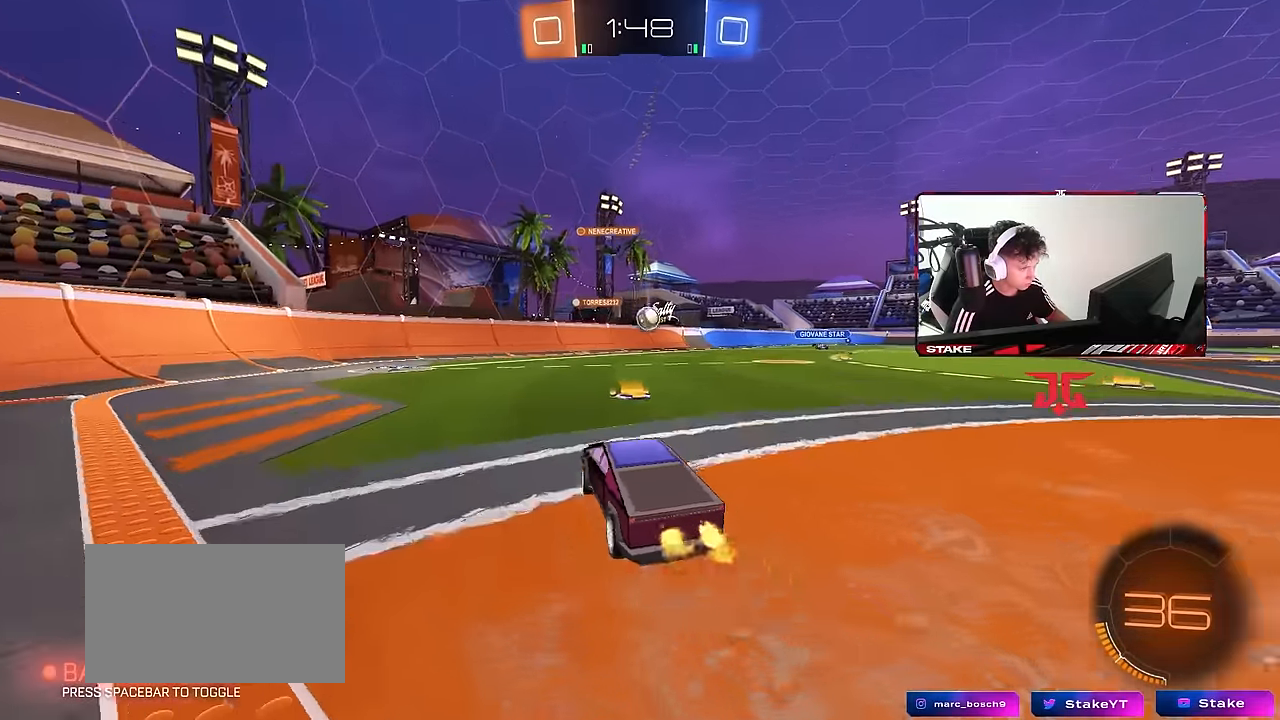
{"keys": ["shift", "w"], "mouse": ["left", "right"], "events": [[16, "d", "up"], [150, "d", "down"], [433, "d", "up"], [483, "mouse_left", "down"], [483, "mouse_right", "down"], [483, "shift", "down"]]}
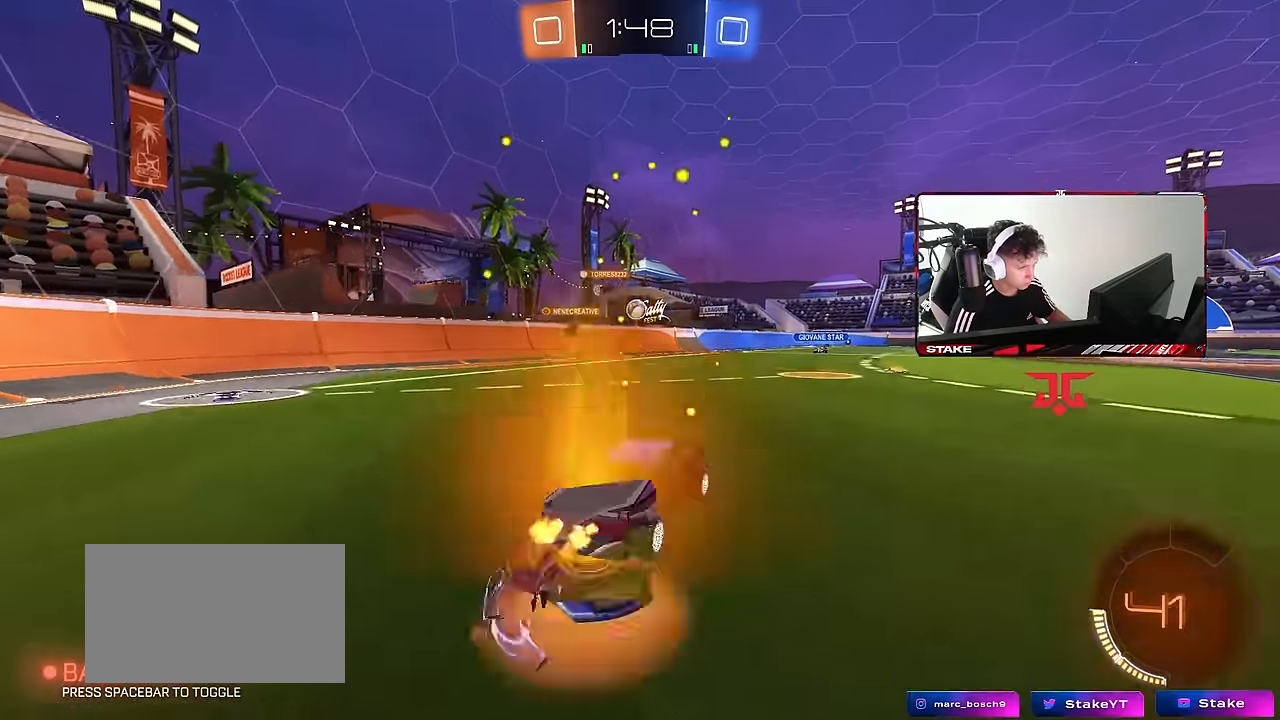
{"keys": ["d", "shift"], "mouse": [], "events": [[33, "d", "down"], [33, "mouse_right", "up"], [83, "mouse_right", "down"], [133, "mouse_left", "up"], [133, "w", "up"], [166, "s", "down"], [266, "mouse_right", "up"], [500, "s", "up"]]}
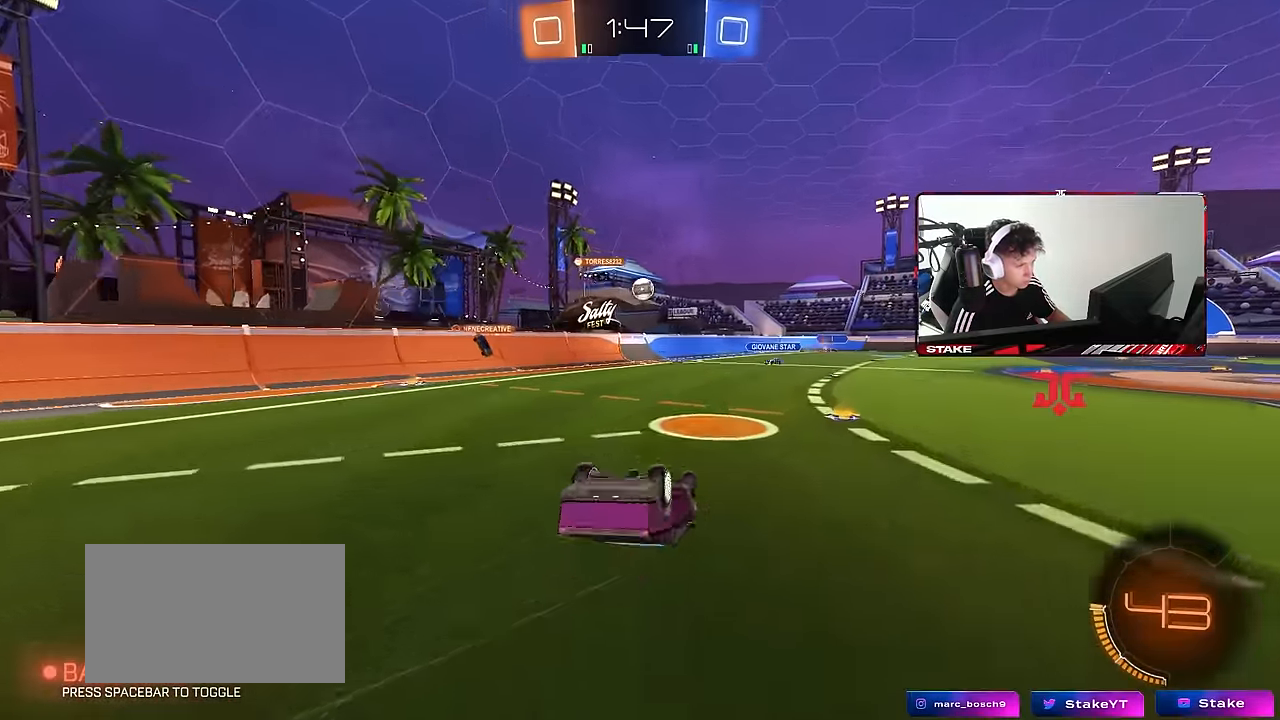
{"keys": [], "mouse": [], "events": [[100, "s", "down"], [417, "s", "up"], [417, "shift", "up"], [467, "d", "up"]]}
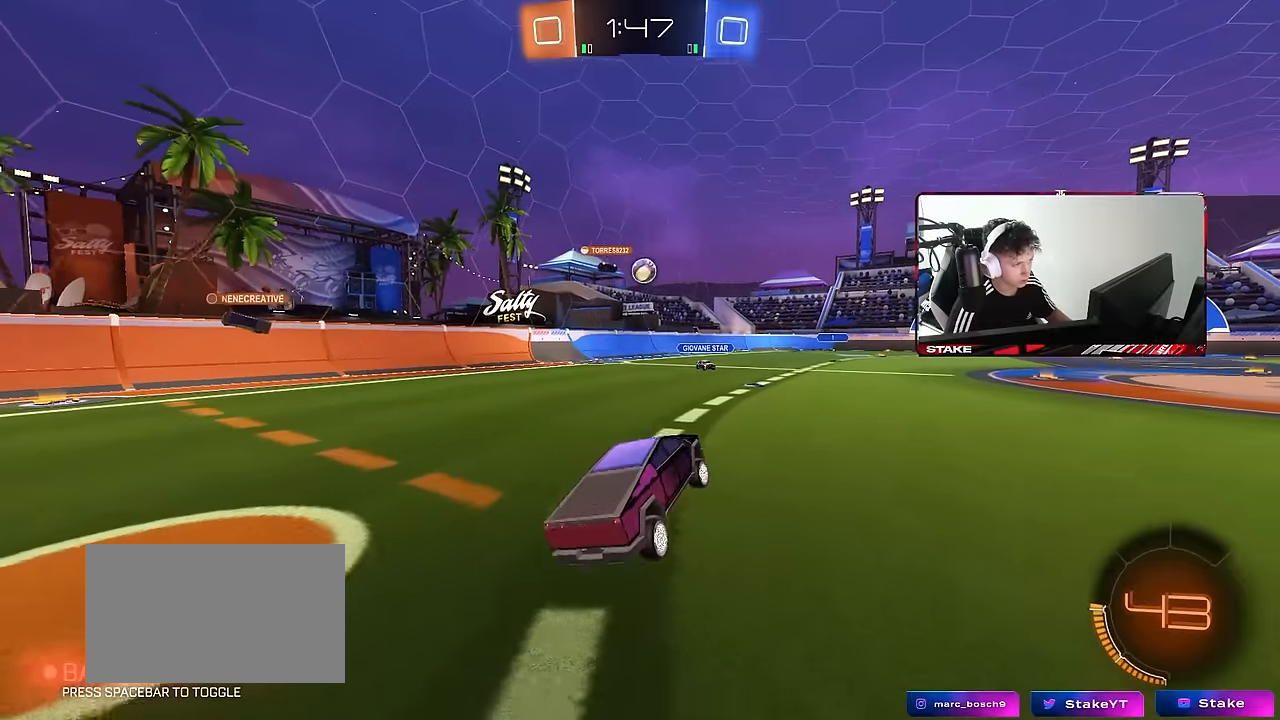
{"keys": ["w"], "mouse": [], "events": [[150, "w", "down"], [300, "d", "down"], [433, "d", "up"]]}
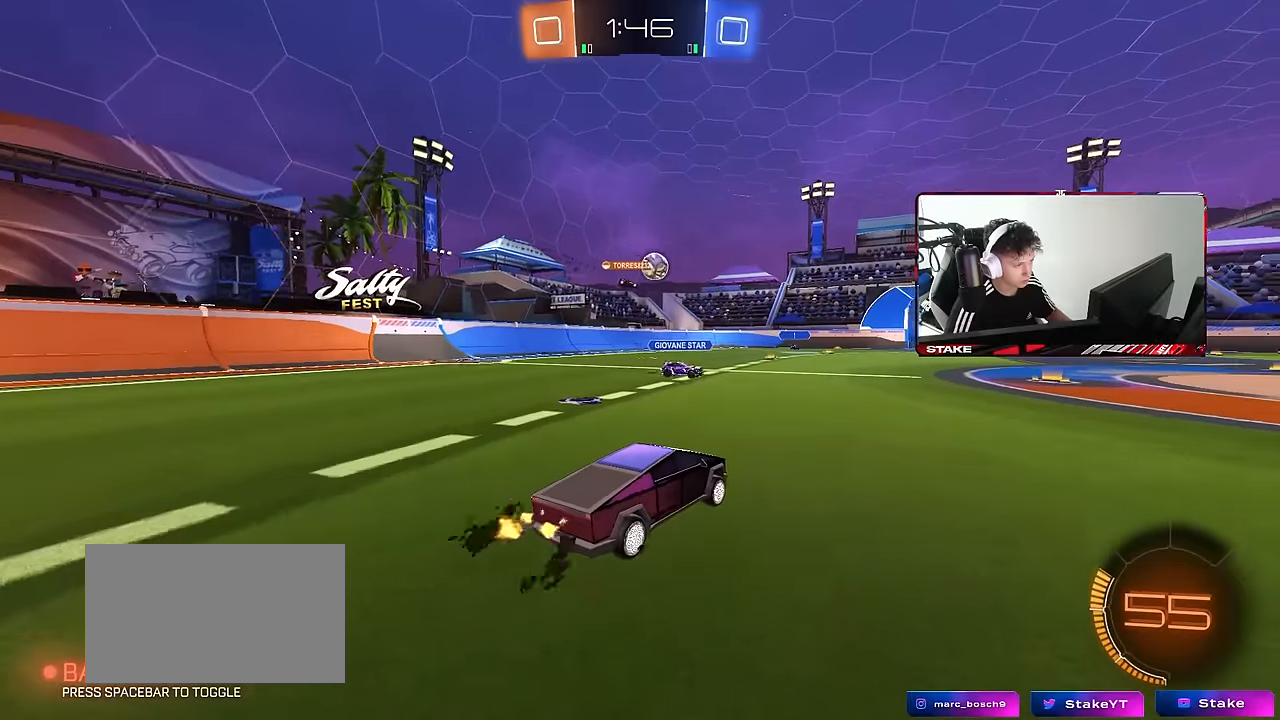
{"keys": ["a", "w"], "mouse": ["left"], "events": [[183, "d", "down"], [217, "d", "up"], [417, "d", "down"], [450, "mouse_left", "down"], [500, "a", "down"], [500, "d", "up"]]}
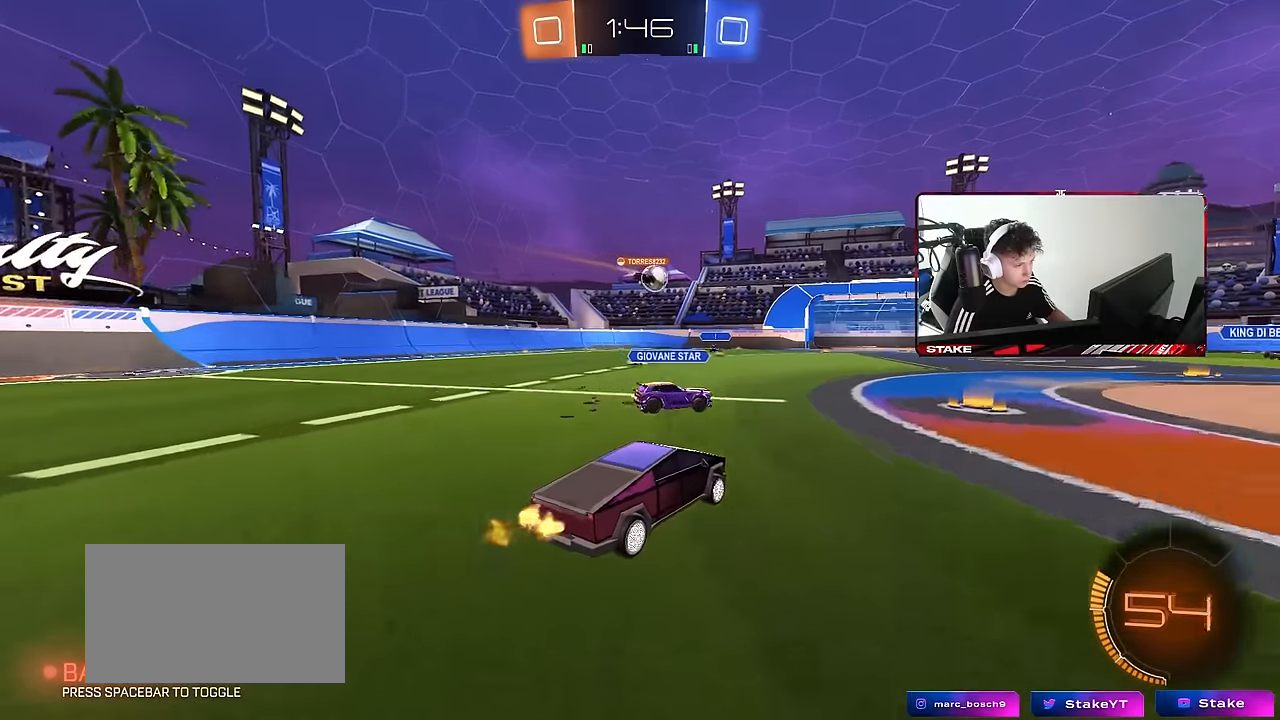
{"keys": ["d", "w"], "mouse": ["left"], "events": [[50, "a", "up"], [283, "d", "down"]]}
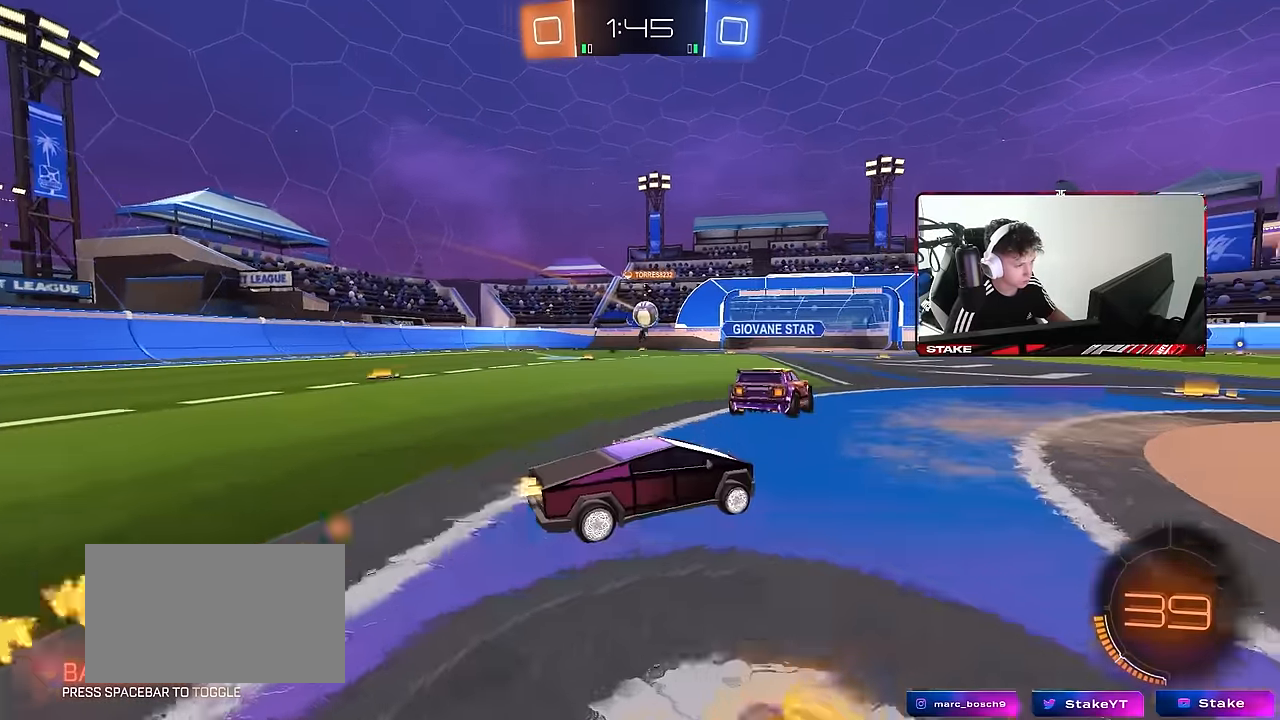
{"keys": ["a", "w"], "mouse": ["left"], "events": [[17, "d", "up"], [67, "a", "down"], [150, "a", "up"], [200, "d", "down"], [200, "mouse_left", "up"], [250, "mouse_left", "down"], [350, "d", "up"], [483, "a", "down"]]}
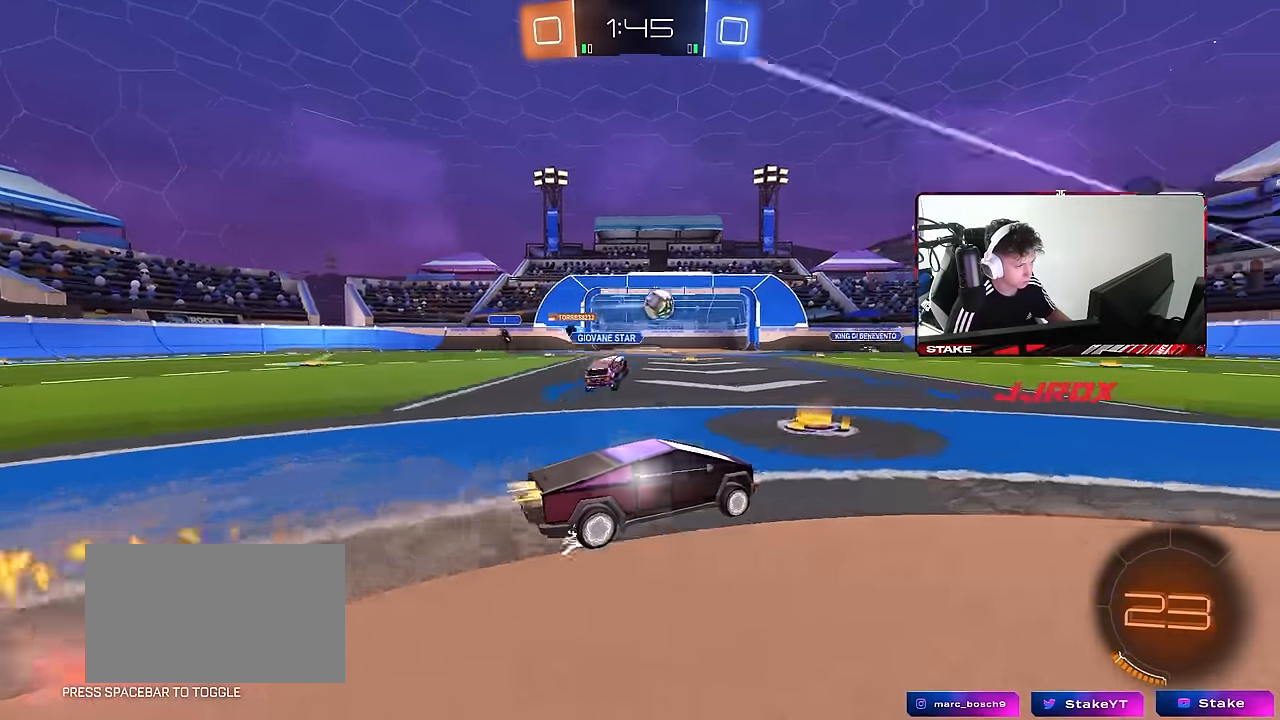
{"keys": ["w"], "mouse": [], "events": [[33, "a", "up"], [83, "d", "down"], [83, "mouse_left", "up"], [267, "mouse_left", "down"], [317, "d", "up"], [367, "mouse_left", "up"]]}
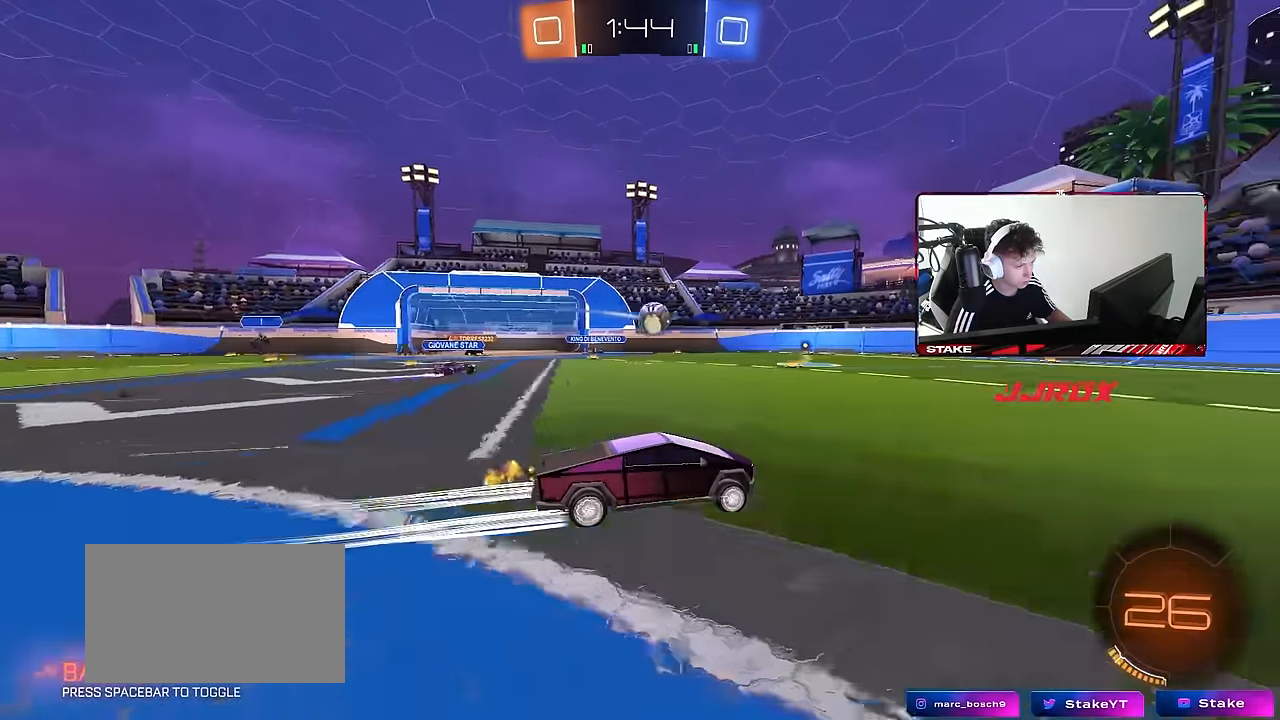
{"keys": ["w"], "mouse": [], "events": [[100, "d", "down"], [283, "space", "down"], [417, "d", "up"], [467, "space", "up"]]}
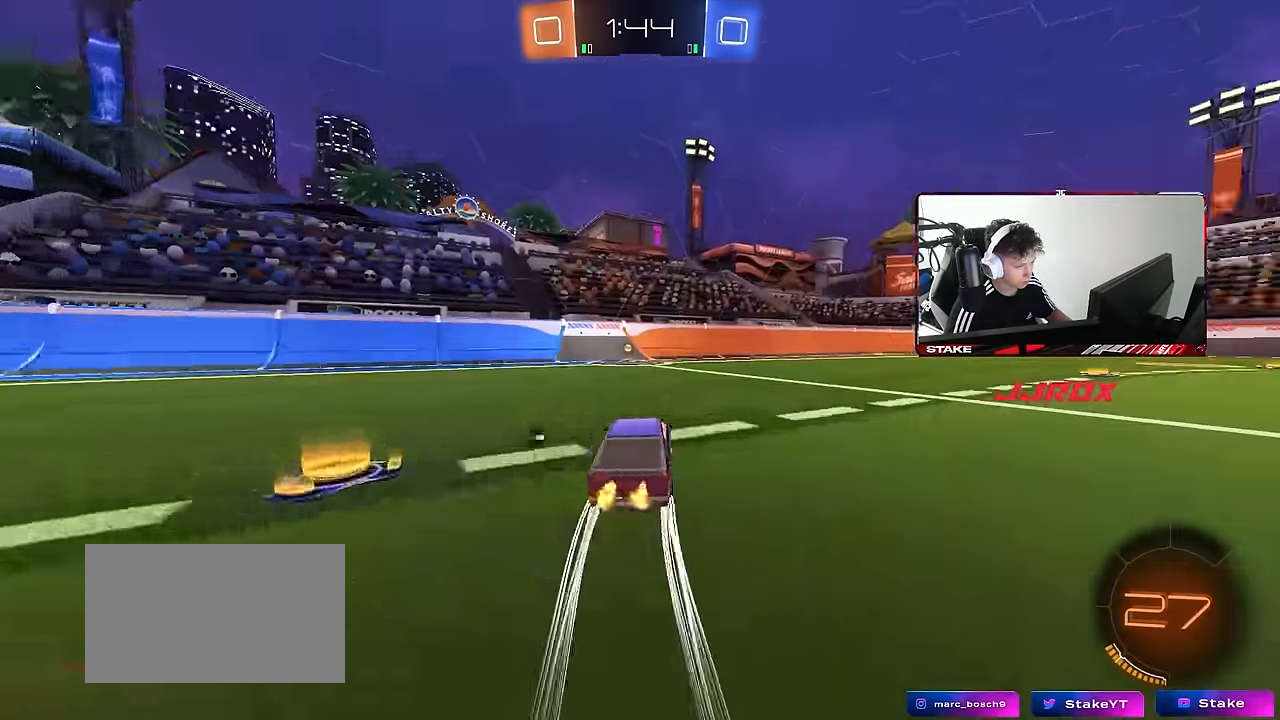
{"keys": ["a", "shift", "w"], "mouse": [], "events": [[17, "mouse_left", "down"], [150, "mouse_left", "up"], [150, "space", "down"], [300, "space", "up"], [433, "a", "down"], [483, "shift", "down"]]}
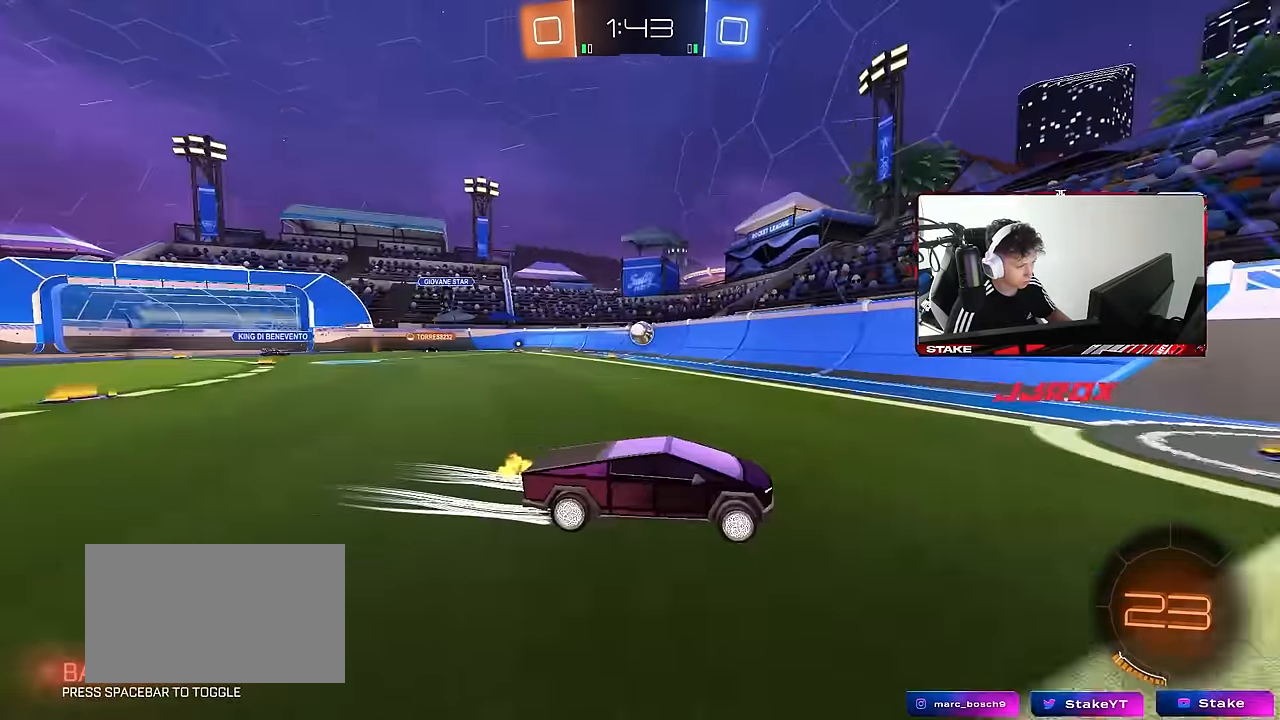
{"keys": ["a", "w"], "mouse": [], "events": [[83, "shift", "up"], [167, "a", "up"], [450, "a", "down"]]}
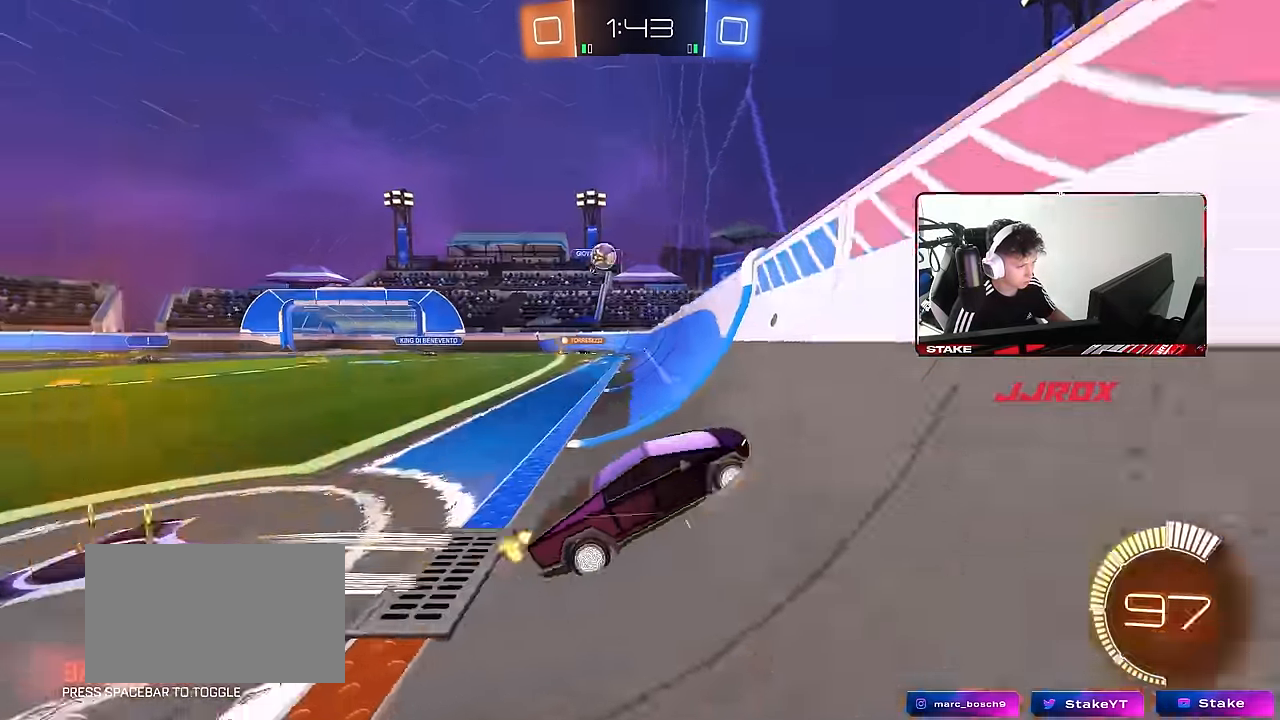
{"keys": ["d", "s"], "mouse": [], "events": [[100, "a", "up"], [150, "d", "down"], [150, "w", "up"], [234, "a", "down"], [234, "d", "up"], [234, "w", "down"], [334, "a", "up"], [334, "w", "up"], [384, "d", "down"], [384, "s", "down"]]}
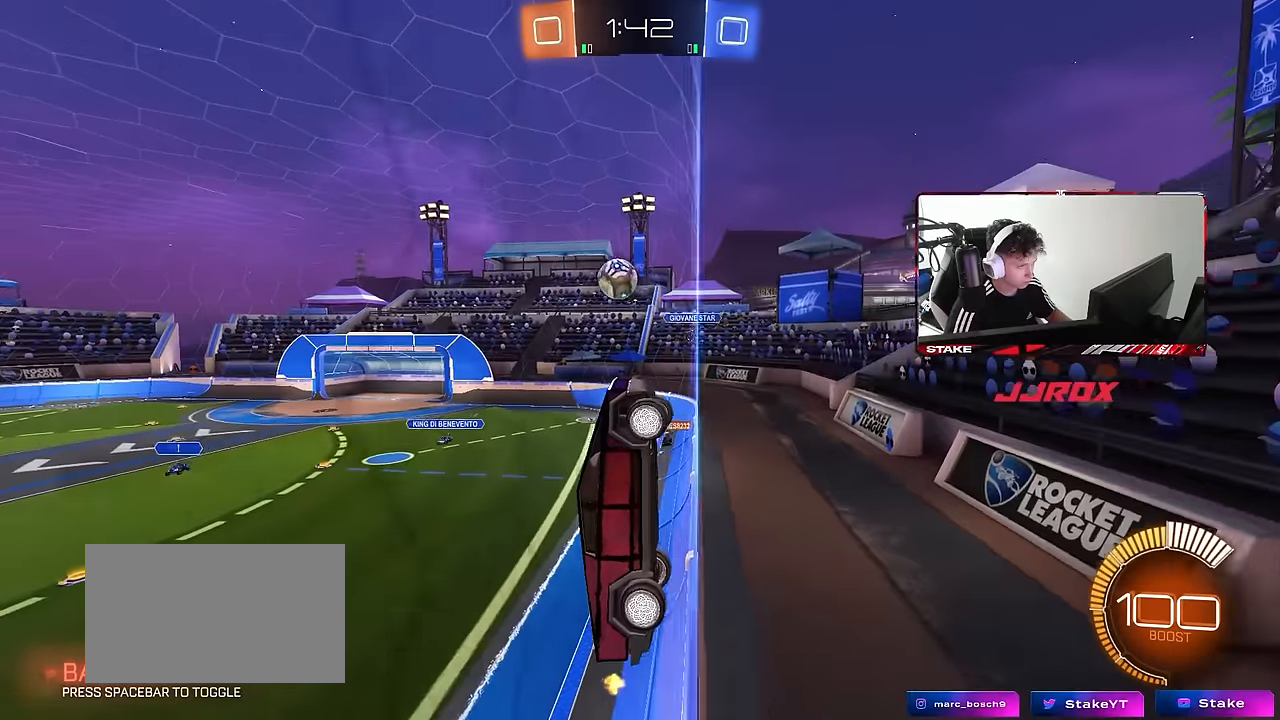
{"keys": ["d", "w"], "mouse": [], "events": [[117, "s", "up"], [250, "w", "down"], [300, "mouse_left", "down"], [300, "shift", "down"], [400, "shift", "up"], [484, "mouse_left", "up"]]}
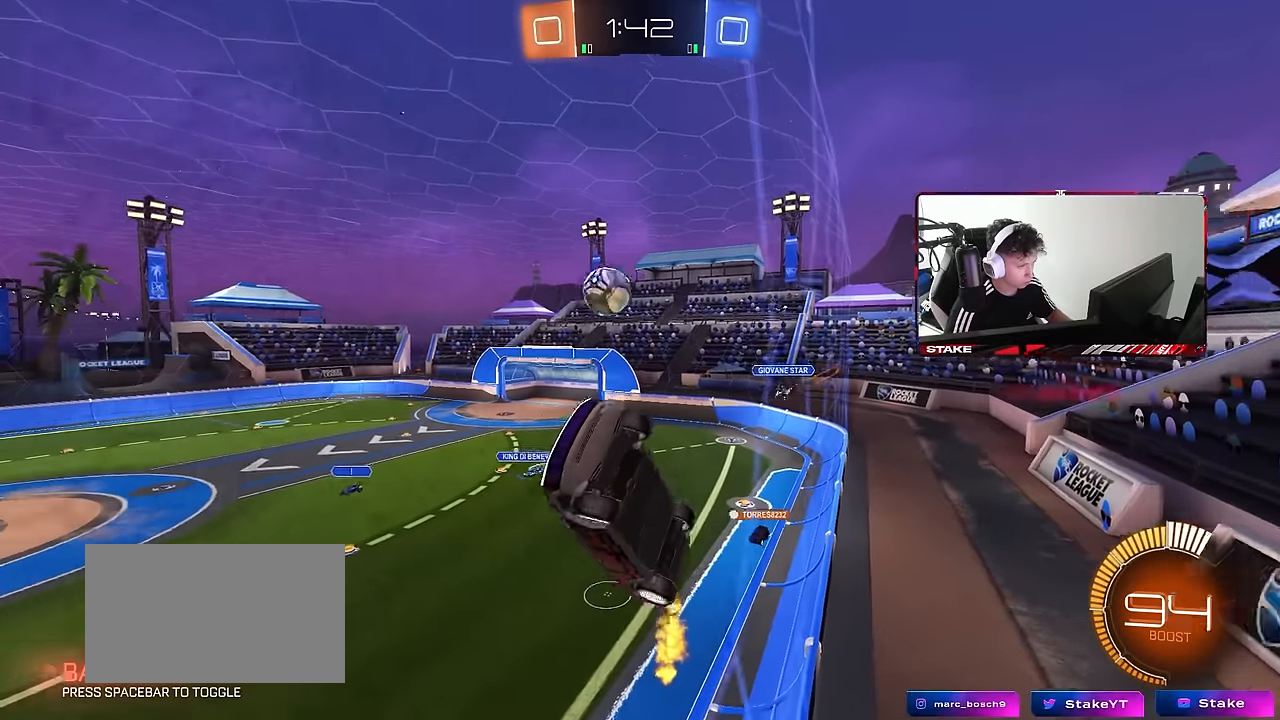
{"keys": ["d", "w"], "mouse": ["left"], "events": [[267, "mouse_left", "down"]]}